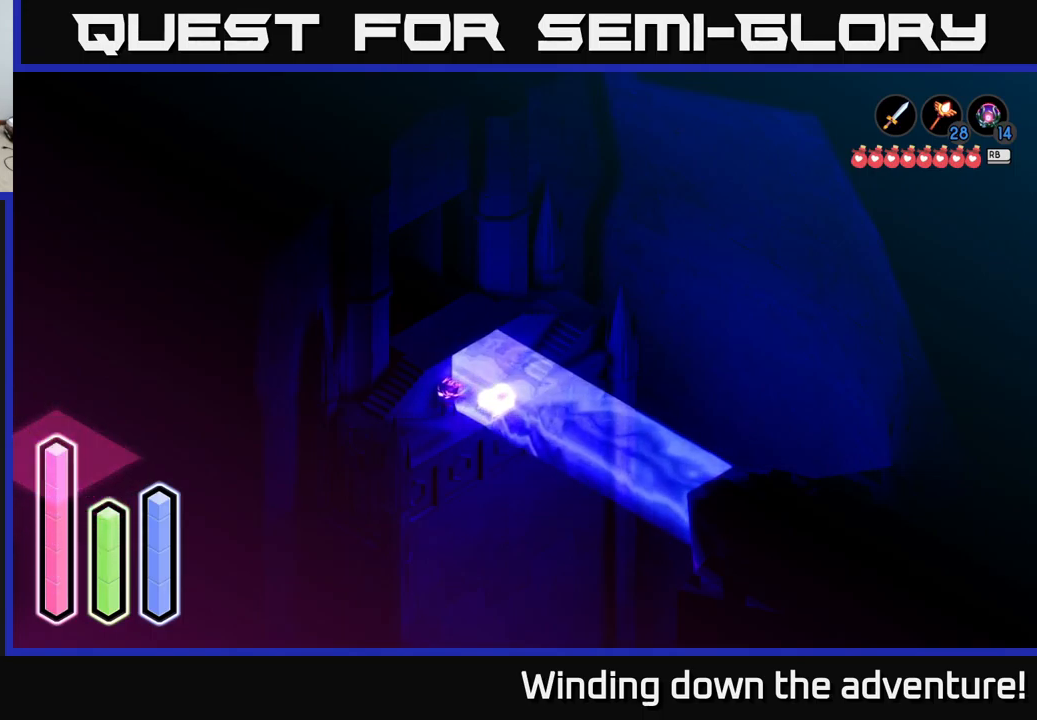
Gameplay with a controller (Xbox layout); each line is a JSON object with the inputs held at the frame after it. "events" lists button and stick changes between this image and that frame as [ms after this image, input, new state], when the widget could be followed in between.
{"buttons": ["X", "L2"], "left_stick": "center", "right_stick": "center", "events": [[34, "X", "up"], [100, "L2", "down"], [334, "X", "down"]]}
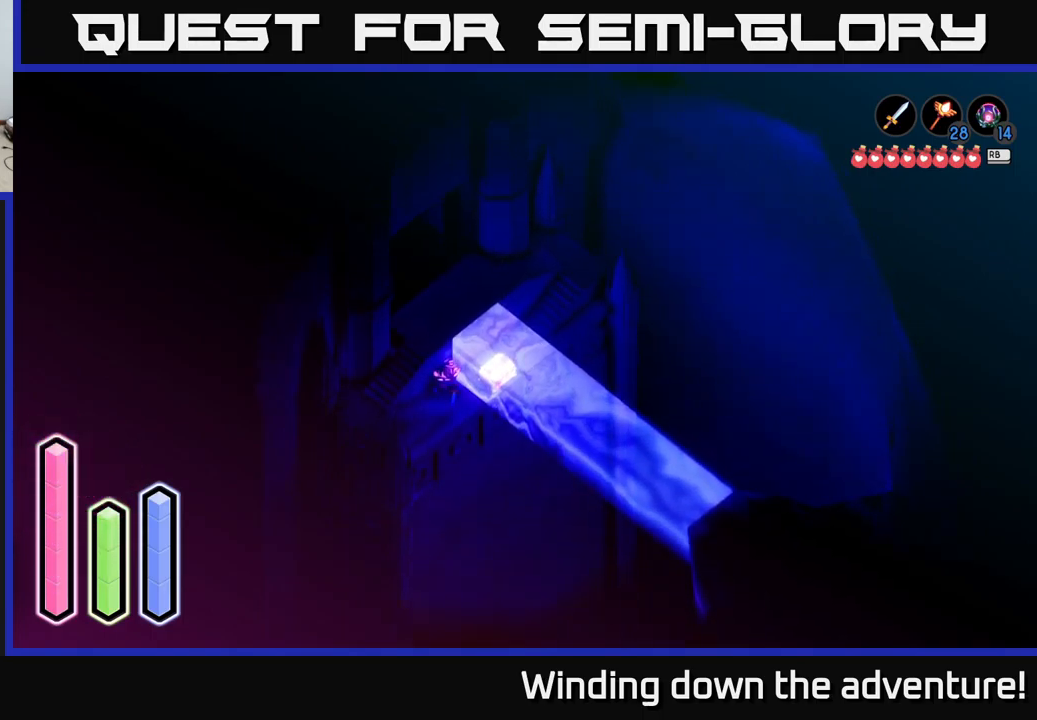
{"buttons": ["X", "L2"], "left_stick": "right", "right_stick": "center", "events": [[267, "left_stick", "right"]]}
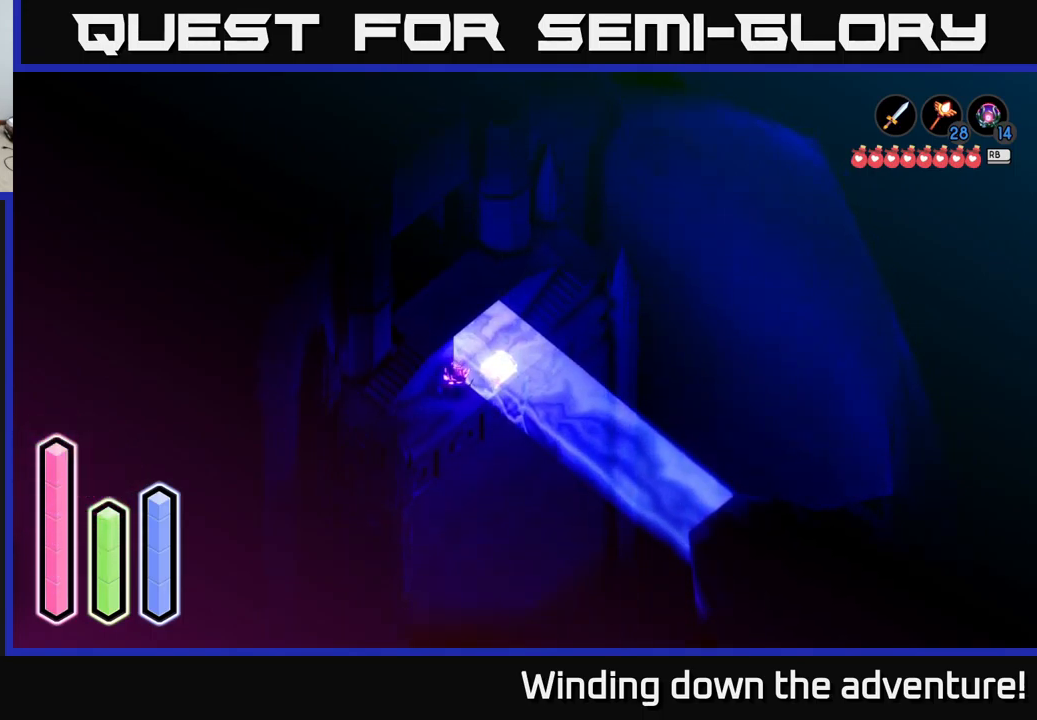
{"buttons": ["X", "L2"], "left_stick": "right", "right_stick": "center", "events": [[217, "X", "up"], [467, "X", "down"]]}
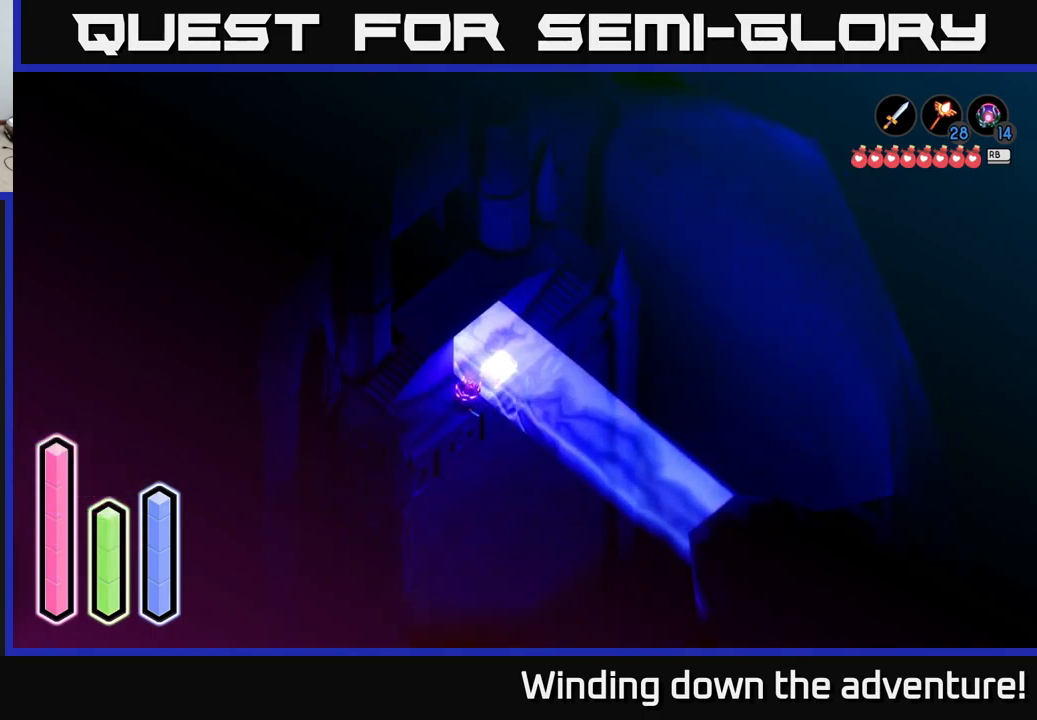
{"buttons": ["X", "L2"], "left_stick": "right", "right_stick": "center", "events": [[167, "X", "up"], [284, "X", "down"], [434, "X", "up"], [500, "X", "down"]]}
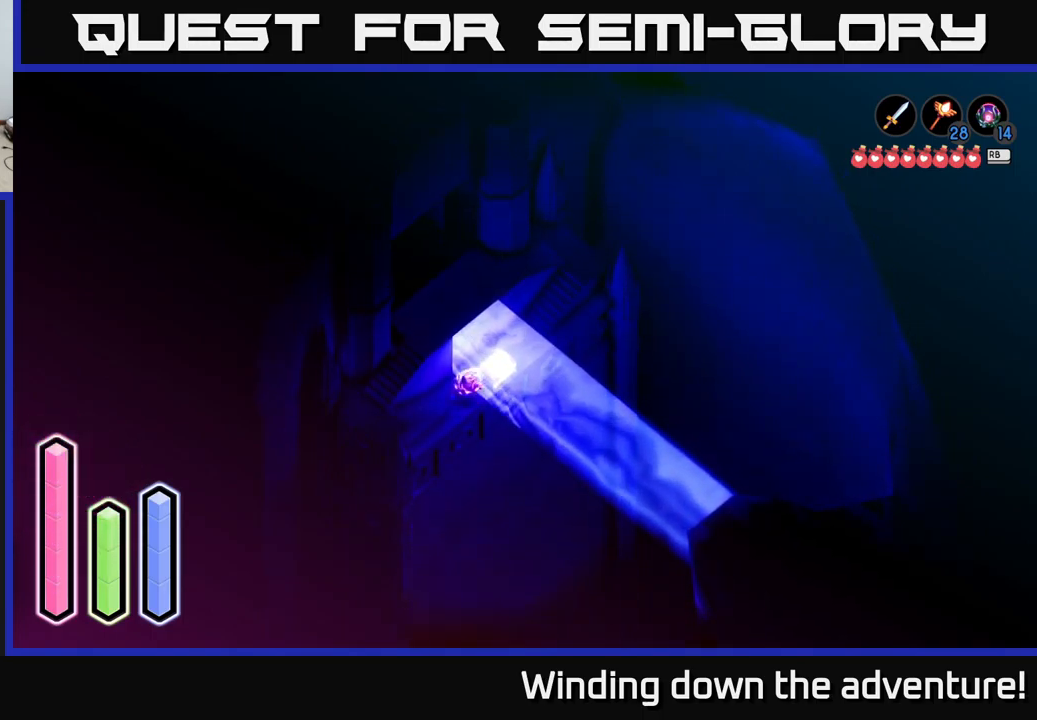
{"buttons": ["L2"], "left_stick": "up-right", "right_stick": "center", "events": [[117, "X", "up"], [117, "left_stick", "up-right"], [217, "X", "down"], [350, "X", "up"]]}
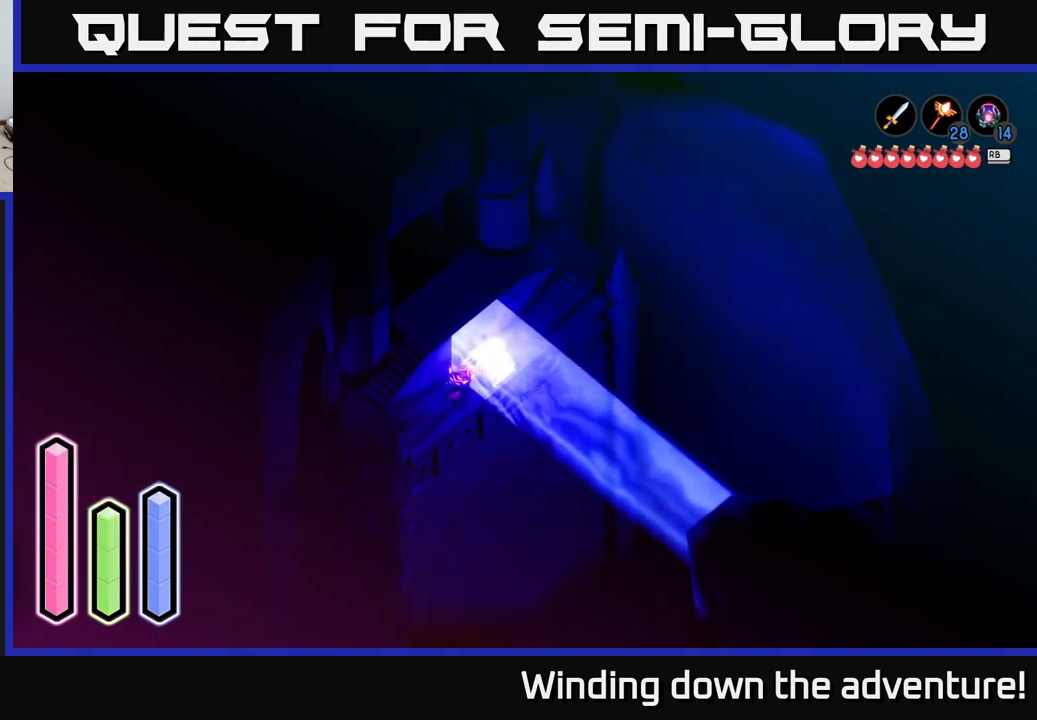
{"buttons": [], "left_stick": "center", "right_stick": "center", "events": [[67, "L2", "up"], [100, "left_stick", "center"]]}
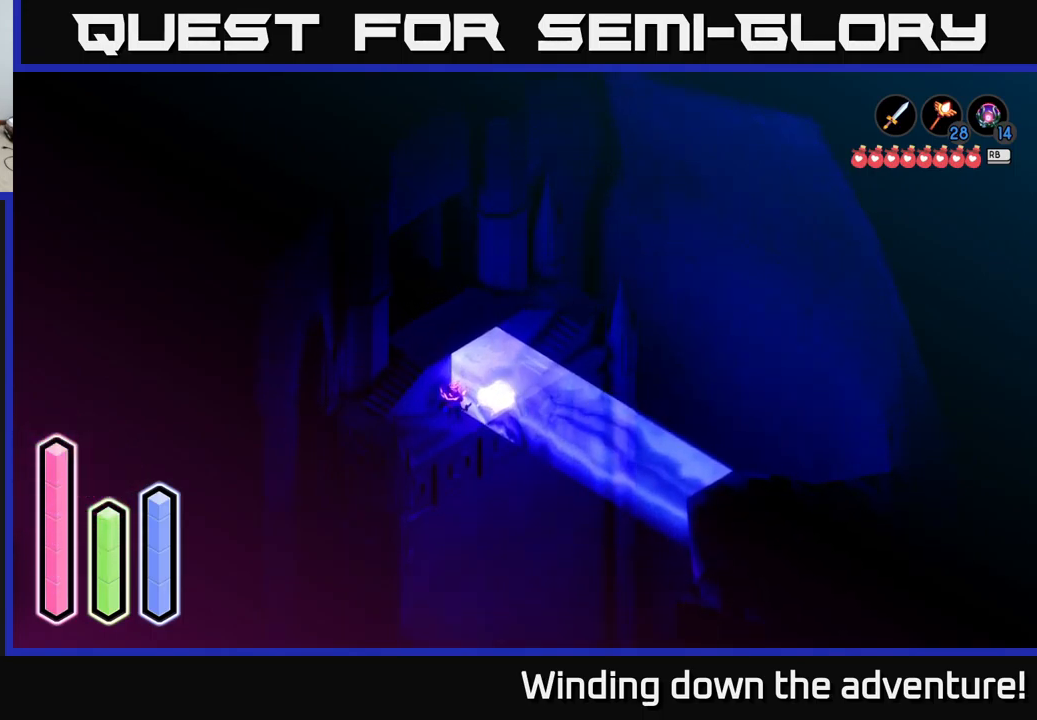
{"buttons": ["L1"], "left_stick": "center", "right_stick": "center", "events": [[433, "L1", "down"]]}
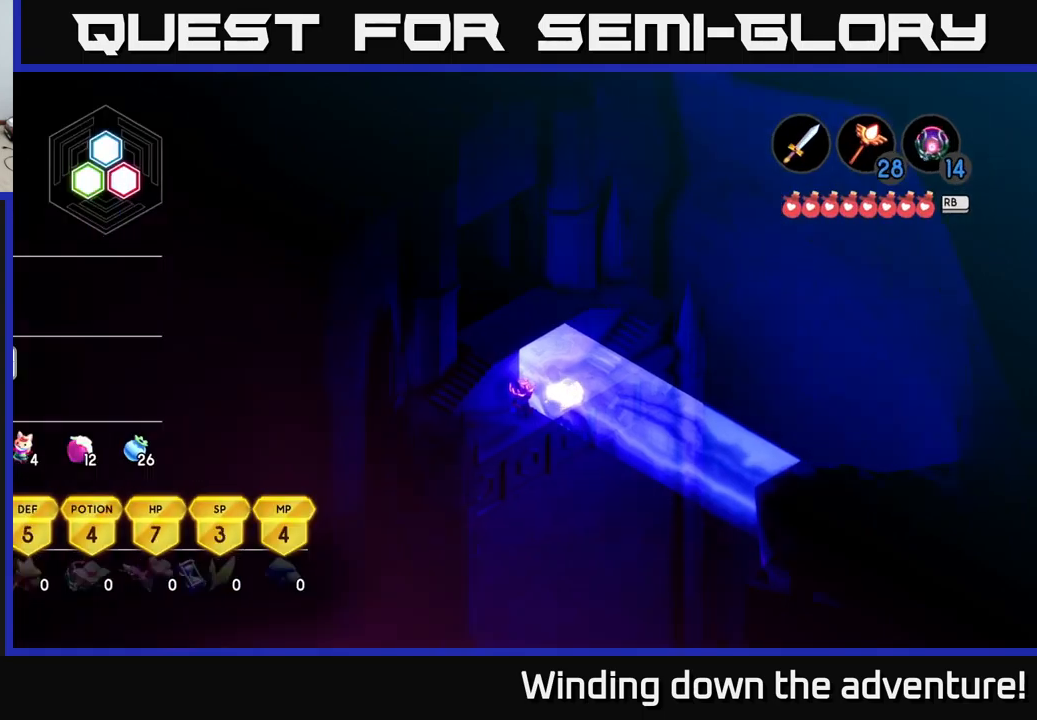
{"buttons": [], "left_stick": "center", "right_stick": "center", "events": [[66, "L1", "up"]]}
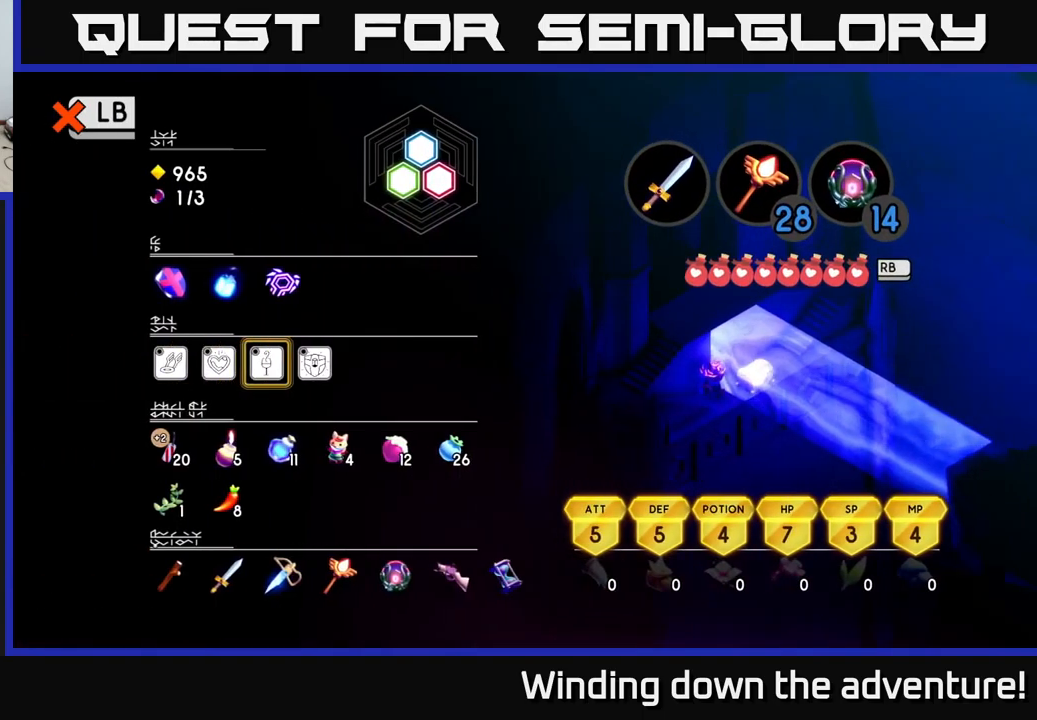
{"buttons": [], "left_stick": "center", "right_stick": "center", "events": []}
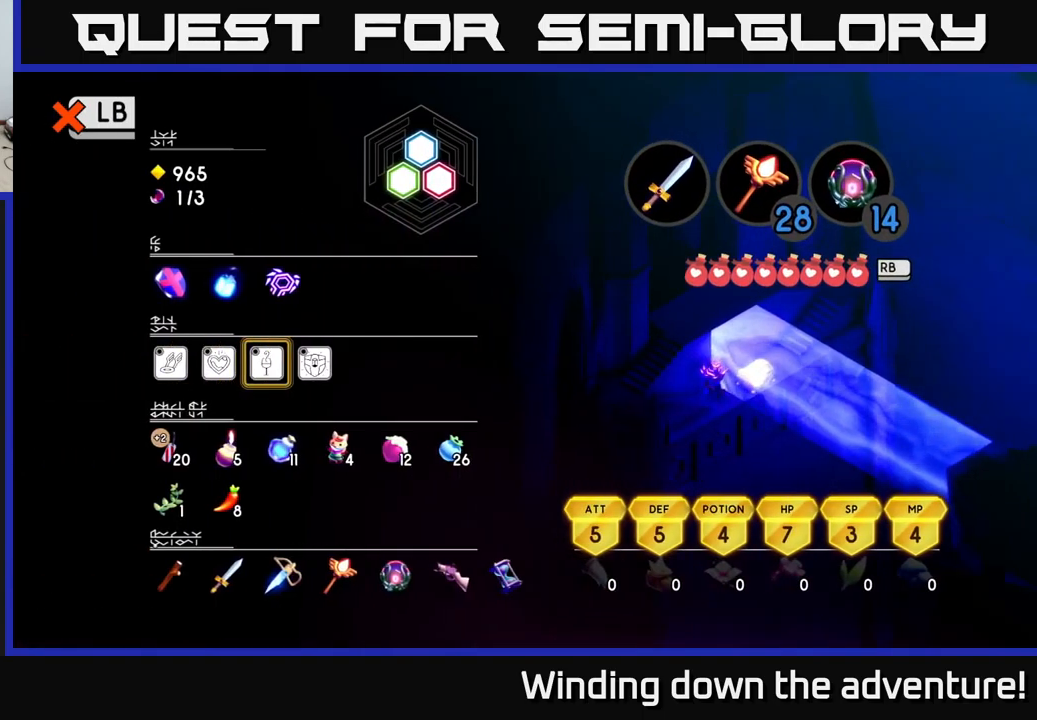
{"buttons": [], "left_stick": "center", "right_stick": "center", "events": []}
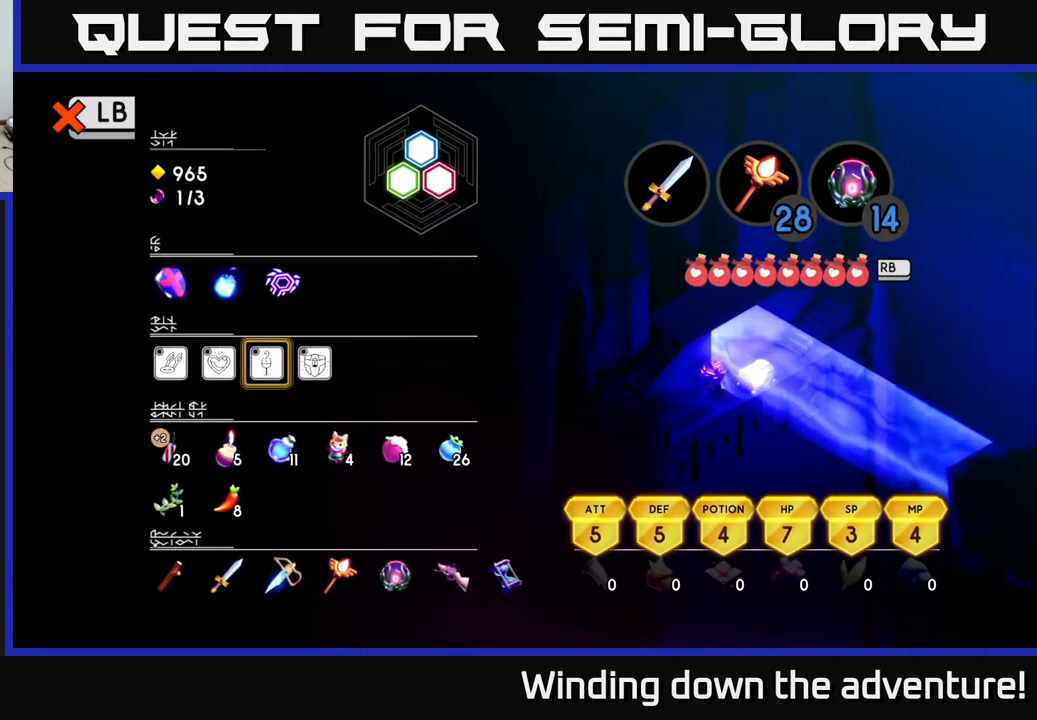
{"buttons": [], "left_stick": "center", "right_stick": "center", "events": [[133, "DPAD_DOWN", "down"], [233, "DPAD_DOWN", "up"]]}
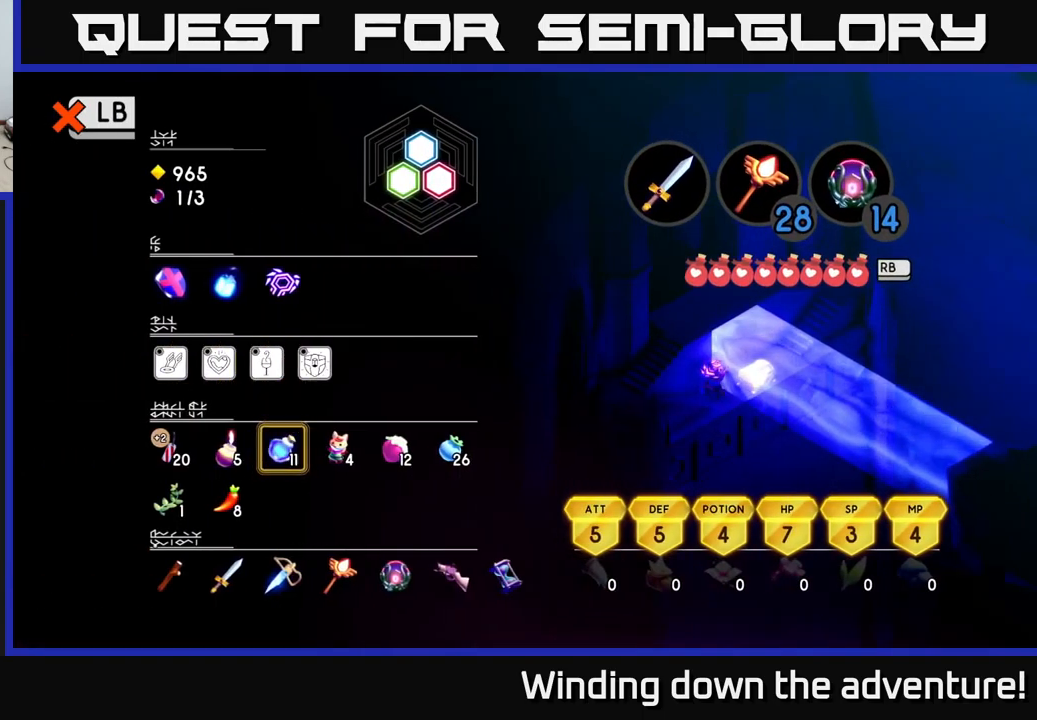
{"buttons": [], "left_stick": "center", "right_stick": "center", "events": []}
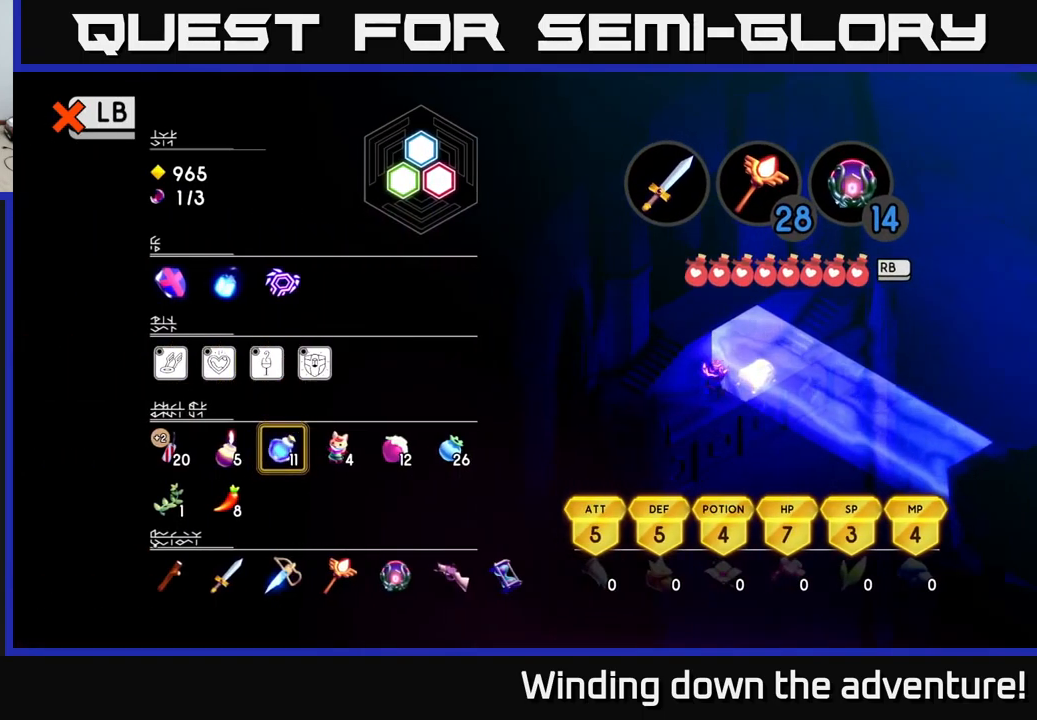
{"buttons": [], "left_stick": "center", "right_stick": "center", "events": []}
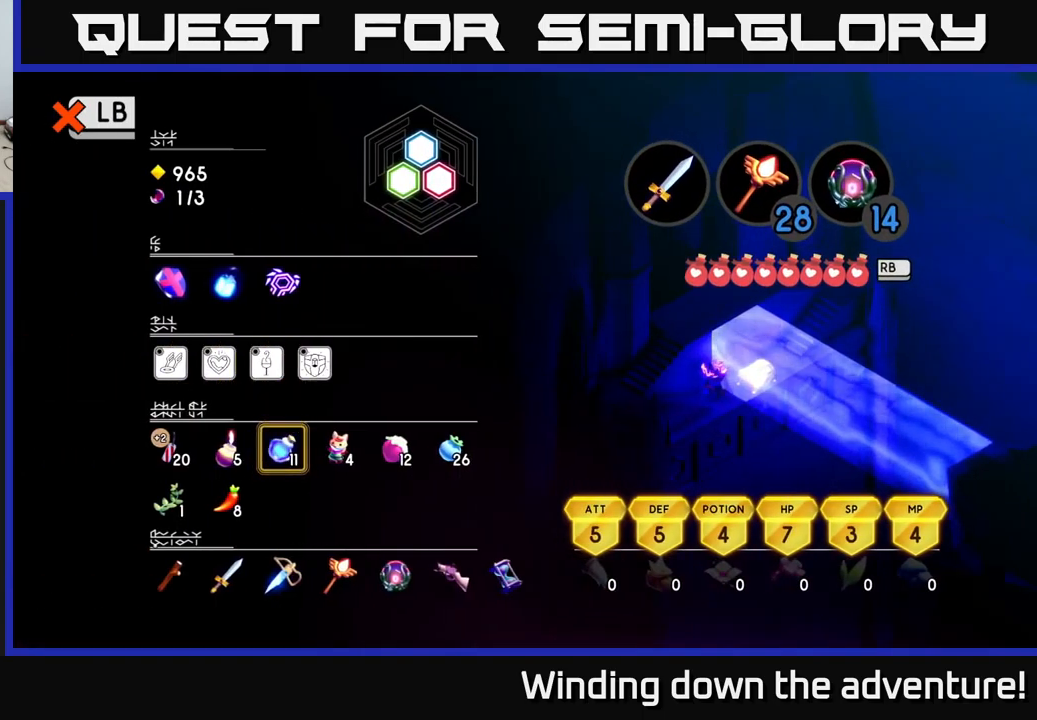
{"buttons": [], "left_stick": "center", "right_stick": "center", "events": []}
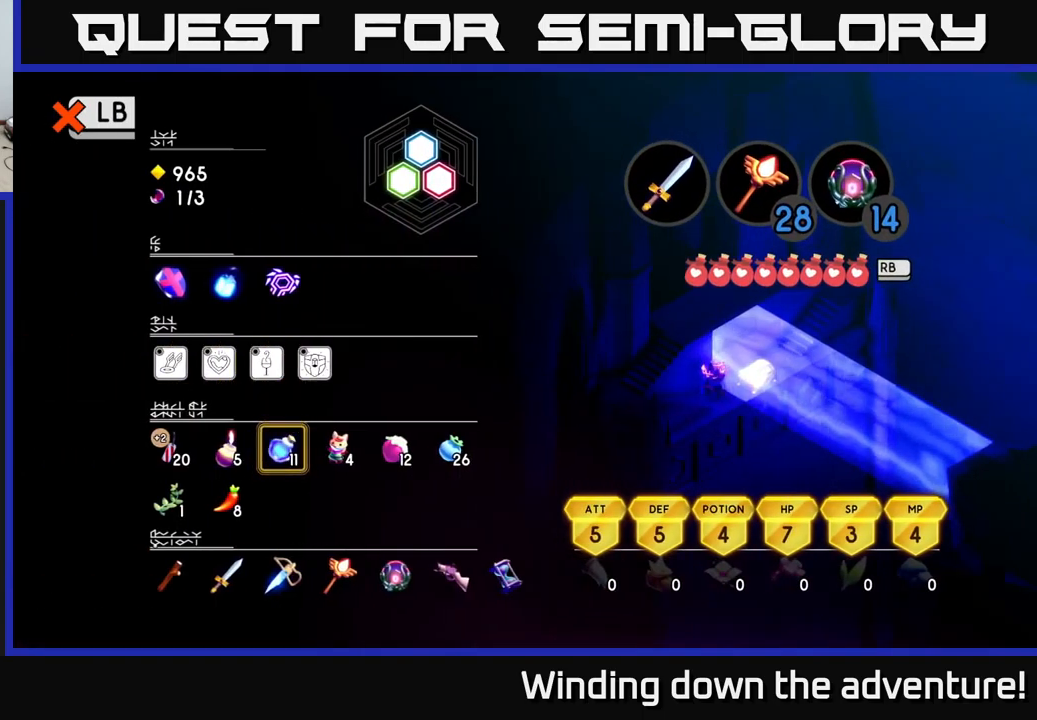
{"buttons": [], "left_stick": "center", "right_stick": "center", "events": []}
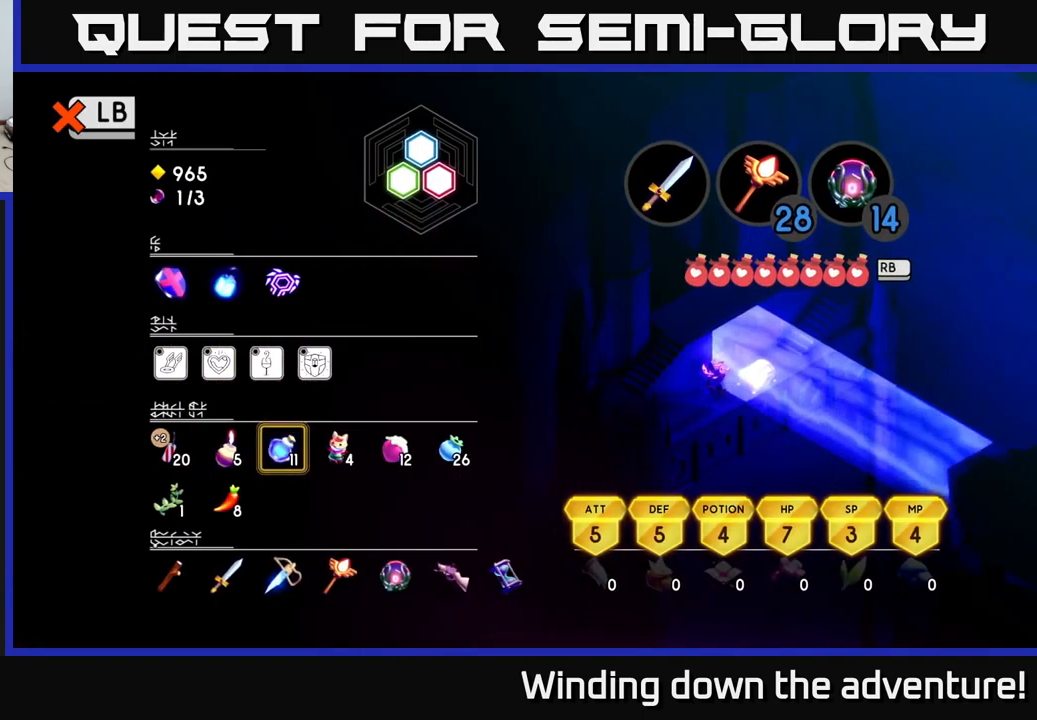
{"buttons": [], "left_stick": "center", "right_stick": "center", "events": []}
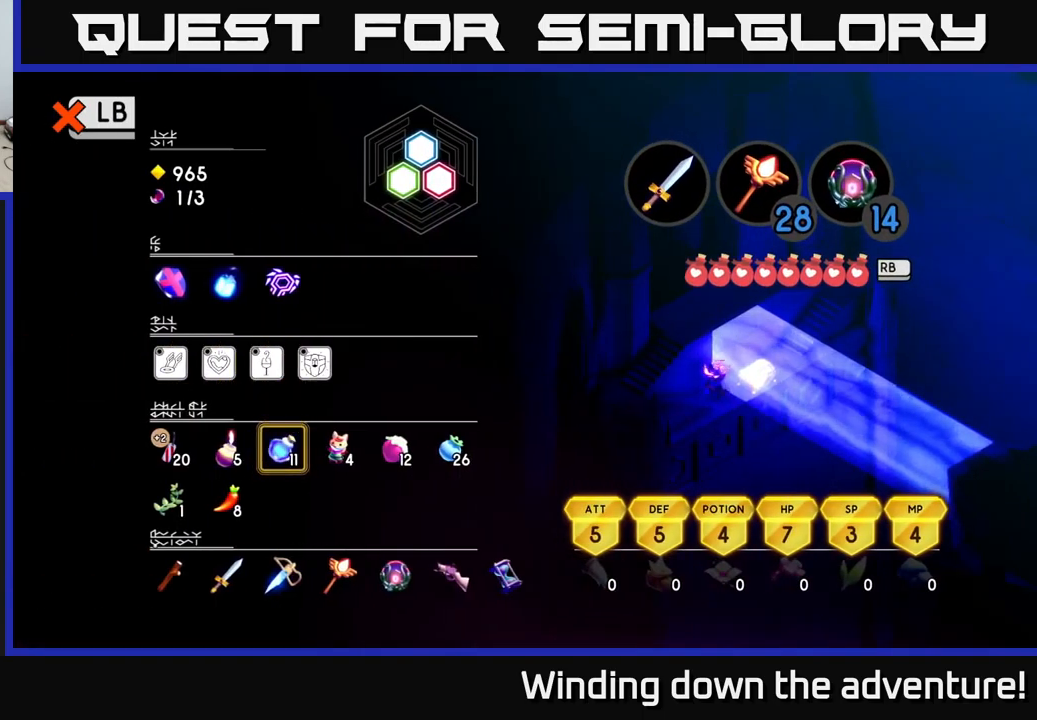
{"buttons": ["DPAD_LEFT"], "left_stick": "center", "right_stick": "center", "events": [[500, "DPAD_LEFT", "down"]]}
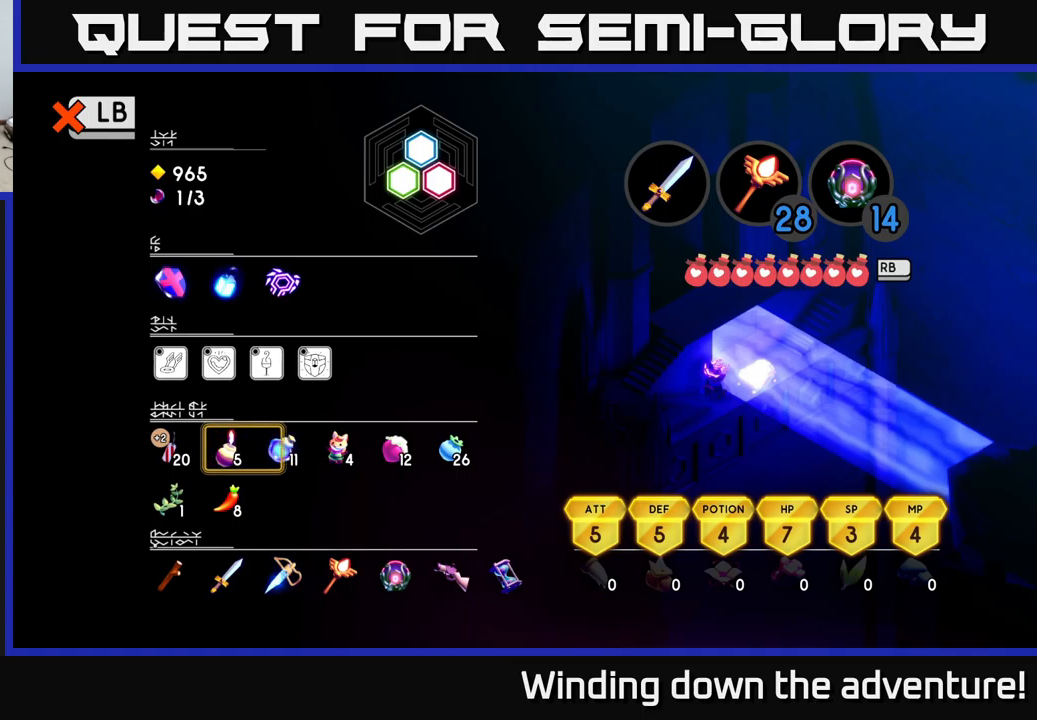
{"buttons": ["DPAD_DOWN"], "left_stick": "center", "right_stick": "center", "events": [[200, "DPAD_LEFT", "up"], [383, "DPAD_DOWN", "down"]]}
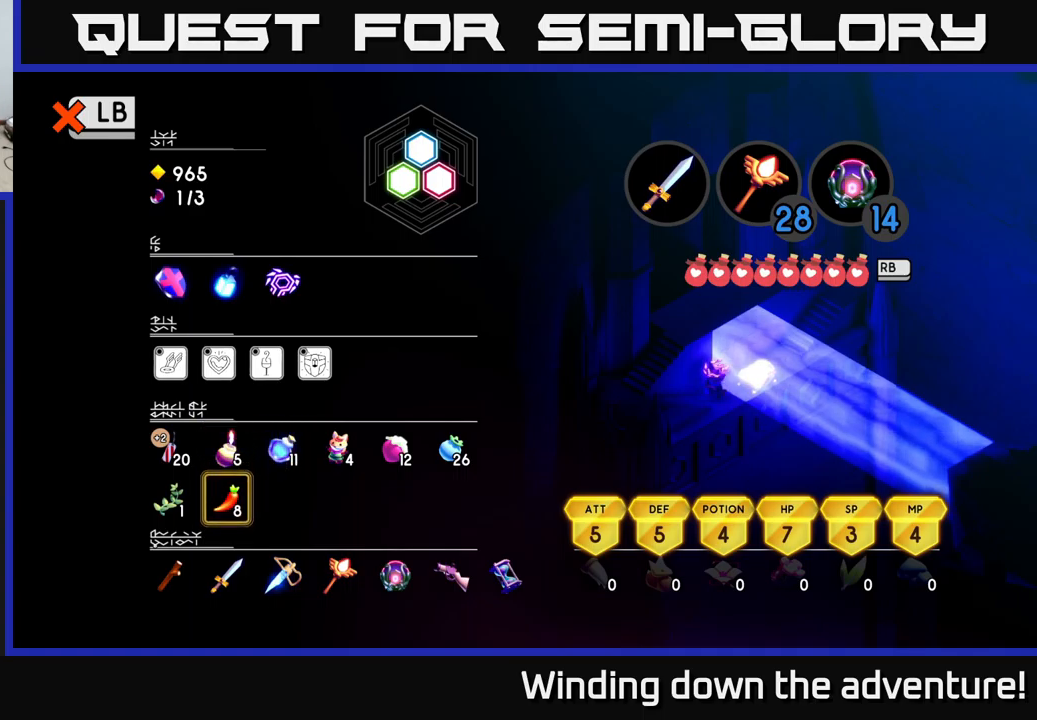
{"buttons": ["DPAD_LEFT"], "left_stick": "center", "right_stick": "center", "events": [[17, "DPAD_DOWN", "up"], [467, "DPAD_LEFT", "down"]]}
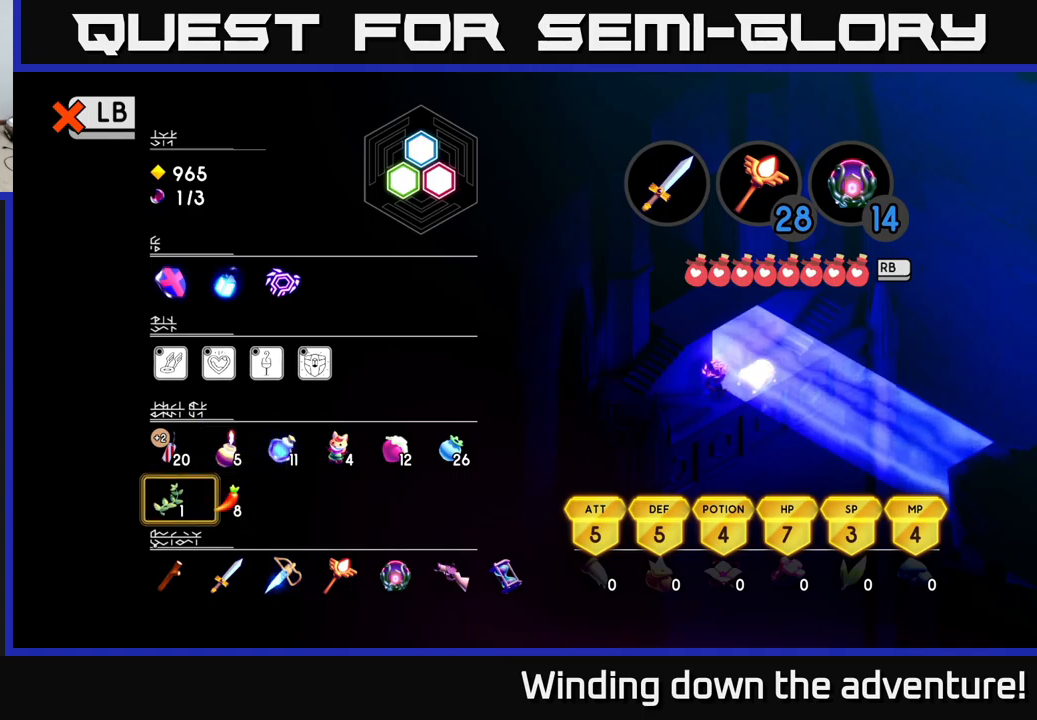
{"buttons": ["DPAD_UP"], "left_stick": "center", "right_stick": "center", "events": [[100, "DPAD_LEFT", "up"], [233, "DPAD_RIGHT", "down"], [333, "DPAD_RIGHT", "up"], [467, "DPAD_UP", "down"]]}
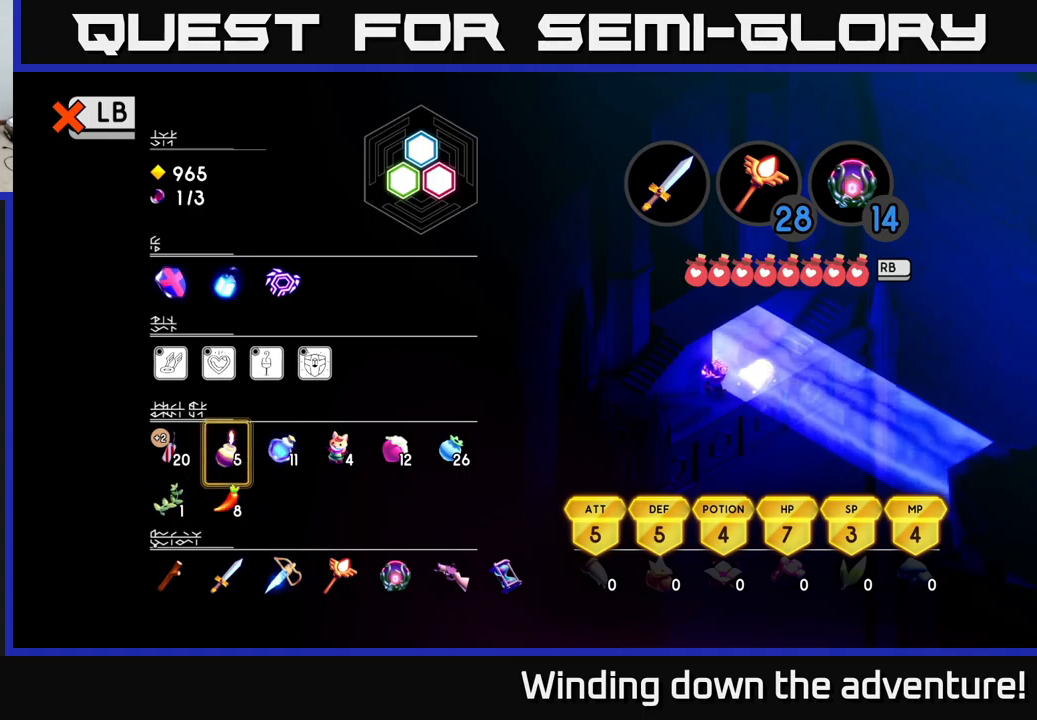
{"buttons": ["DPAD_RIGHT"], "left_stick": "center", "right_stick": "center", "events": [[67, "DPAD_UP", "up"], [200, "DPAD_RIGHT", "down"], [317, "DPAD_RIGHT", "up"], [417, "DPAD_RIGHT", "down"]]}
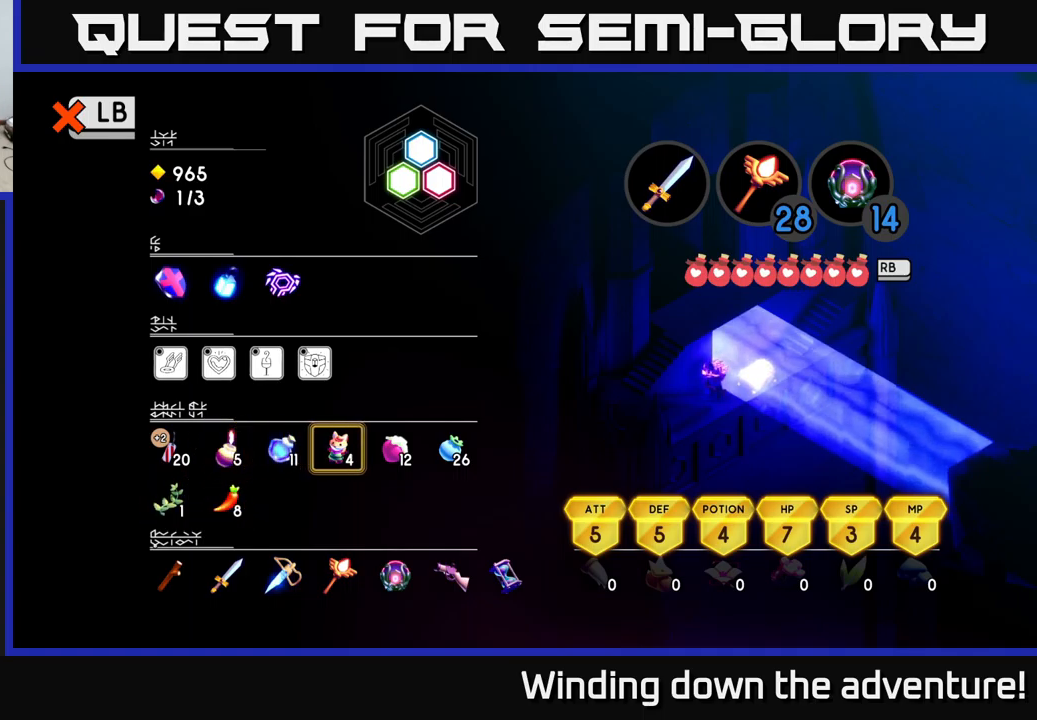
{"buttons": ["DPAD_RIGHT"], "left_stick": "center", "right_stick": "center", "events": [[17, "DPAD_RIGHT", "up"], [433, "DPAD_RIGHT", "down"]]}
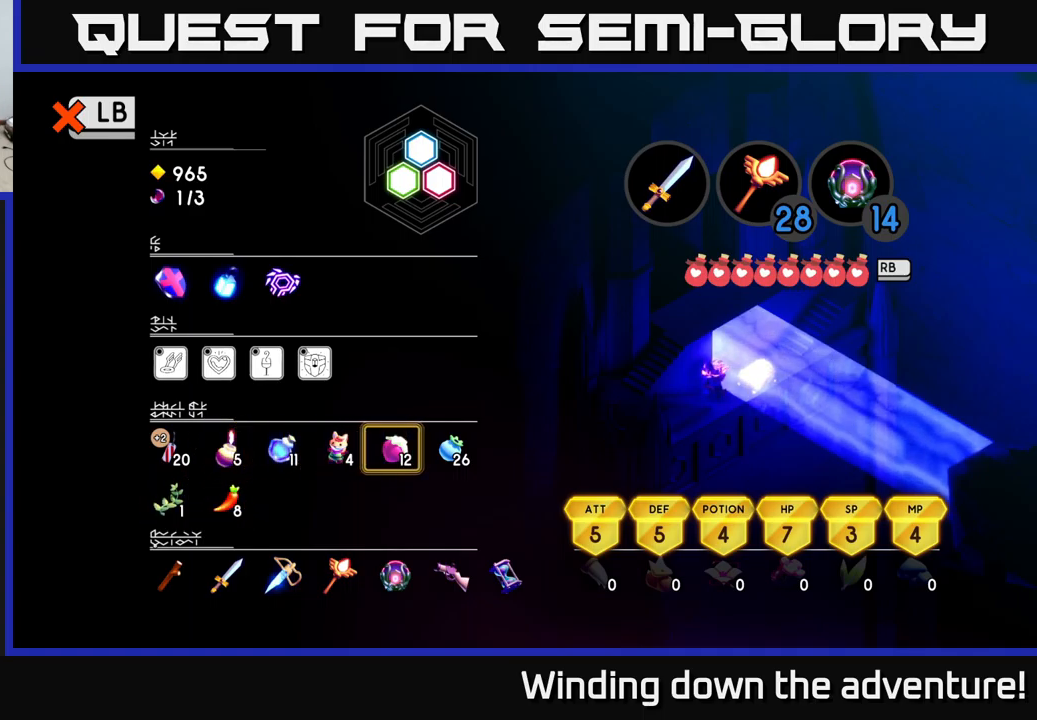
{"buttons": [], "left_stick": "center", "right_stick": "center", "events": [[50, "DPAD_RIGHT", "up"], [183, "DPAD_RIGHT", "down"], [250, "DPAD_RIGHT", "up"]]}
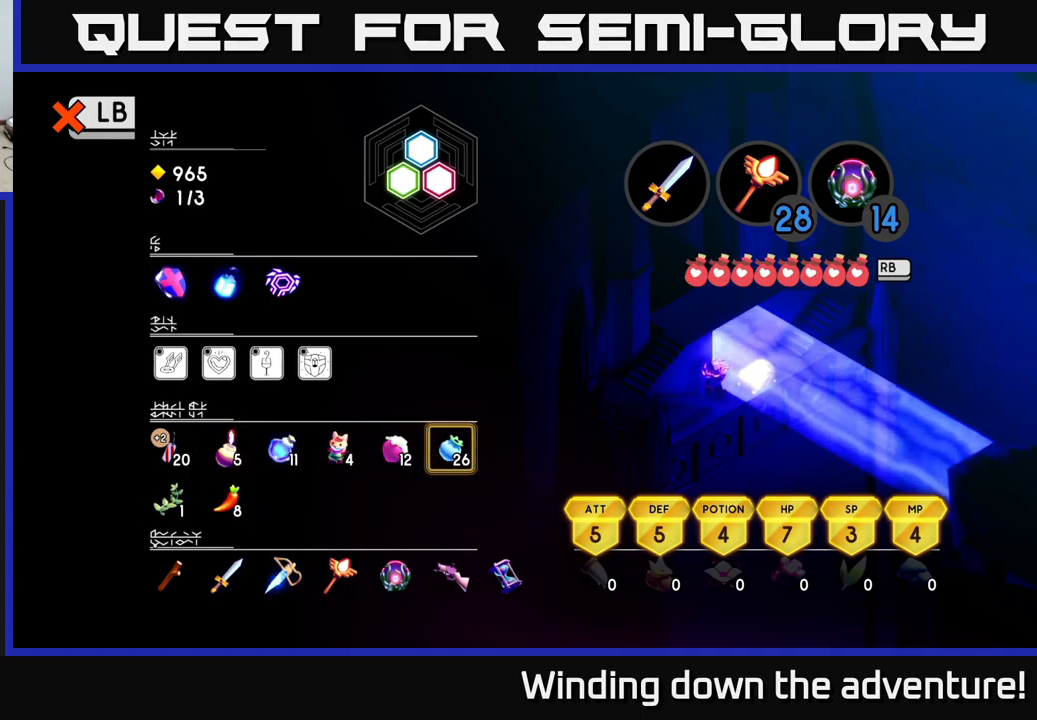
{"buttons": [], "left_stick": "center", "right_stick": "center", "events": []}
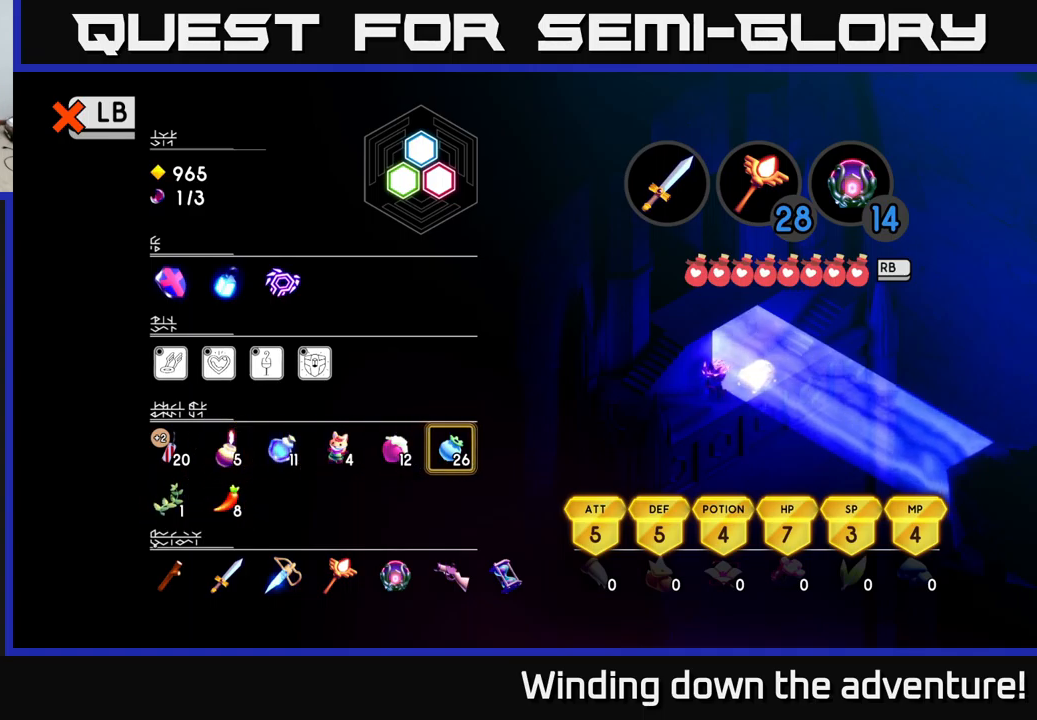
{"buttons": ["DPAD_DOWN"], "left_stick": "center", "right_stick": "center", "events": [[433, "DPAD_DOWN", "down"]]}
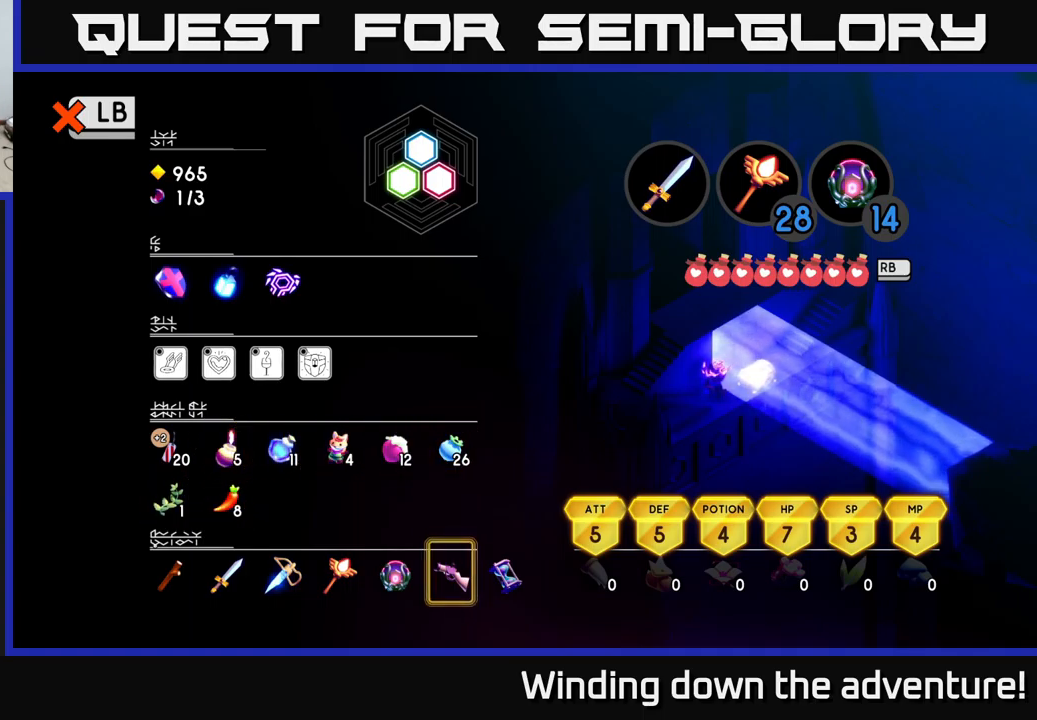
{"buttons": [], "left_stick": "center", "right_stick": "center", "events": [[150, "DPAD_DOWN", "up"]]}
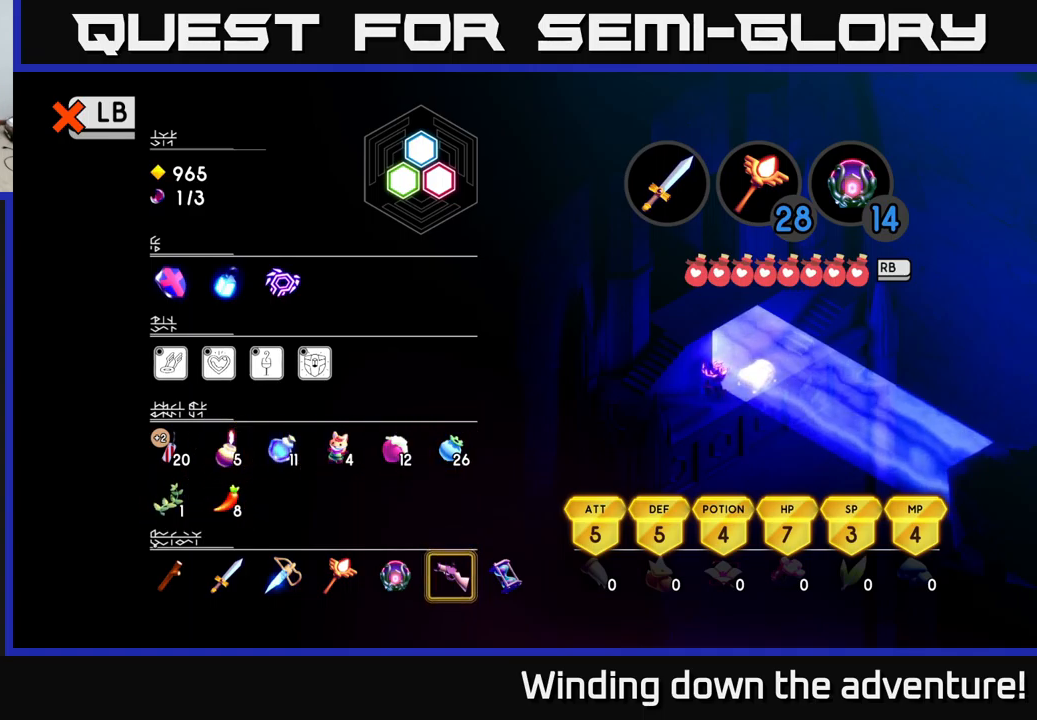
{"buttons": [], "left_stick": "center", "right_stick": "center", "events": []}
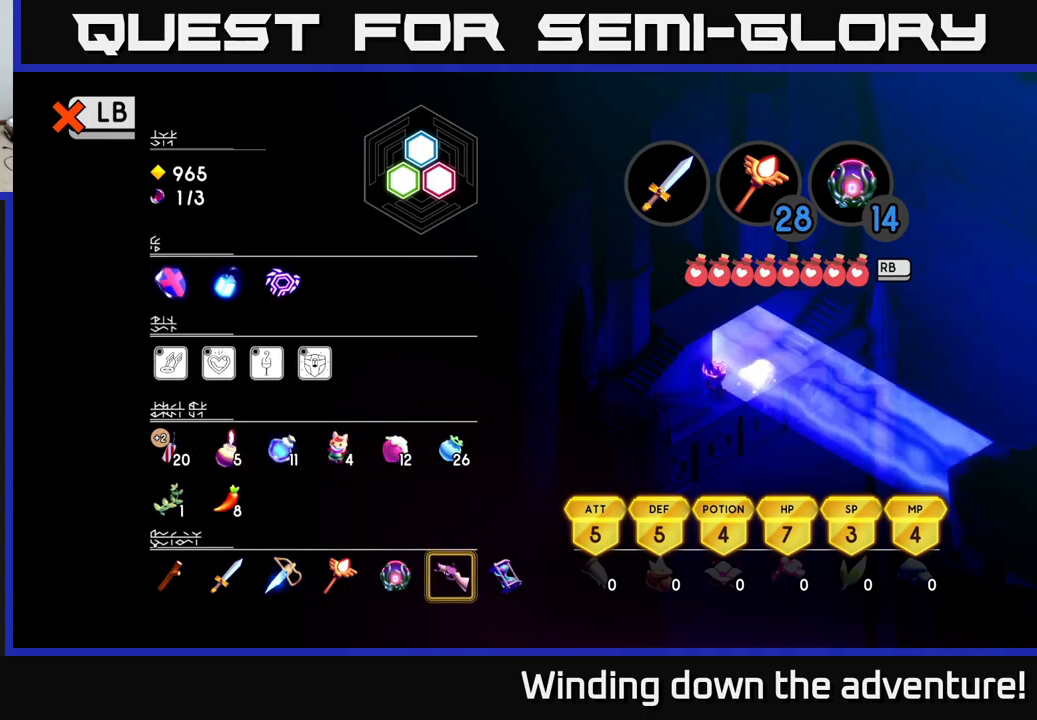
{"buttons": ["DPAD_RIGHT"], "left_stick": "center", "right_stick": "center", "events": [[400, "DPAD_RIGHT", "down"]]}